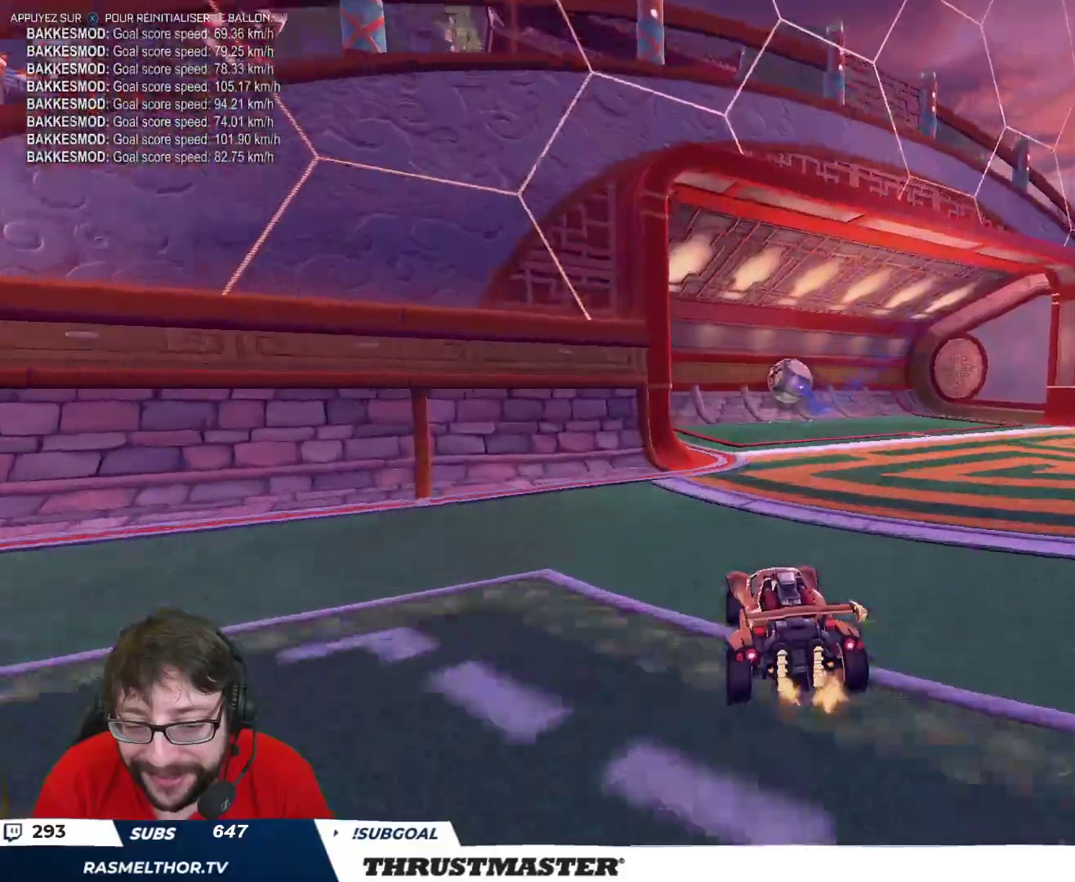
Gameplay with a controller (Xbox layout); each line is a JSON object with the inputs held at the frame after it. "events" lists button and stick changes between this image and that frame as [ms after this image, input, new state], when the widget could be followed in between.
{"buttons": ["R2"], "left_stick": "right", "right_stick": "center", "events": [[133, "left_stick", "right"]]}
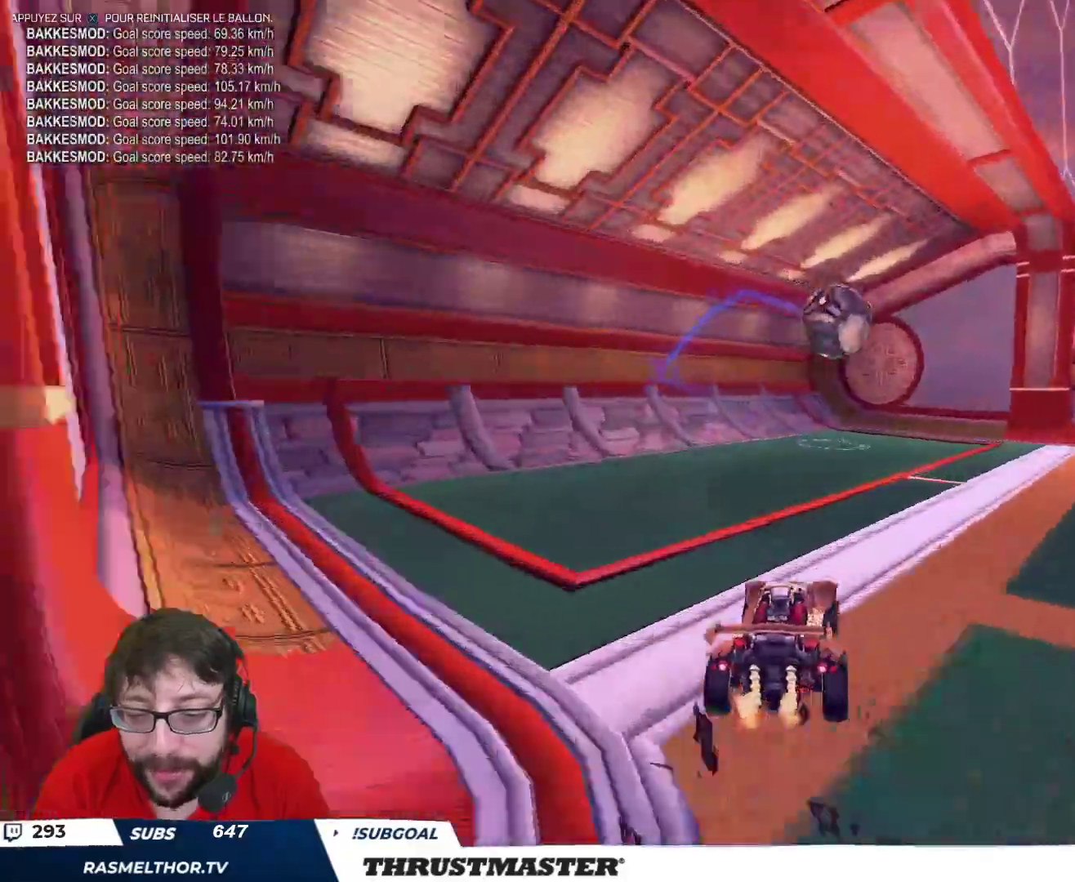
{"buttons": ["A", "B", "R2"], "left_stick": "down", "right_stick": "center", "events": [[100, "R2", "up"], [283, "R2", "down"], [383, "B", "down"], [400, "A", "down"], [417, "left_stick", "down"]]}
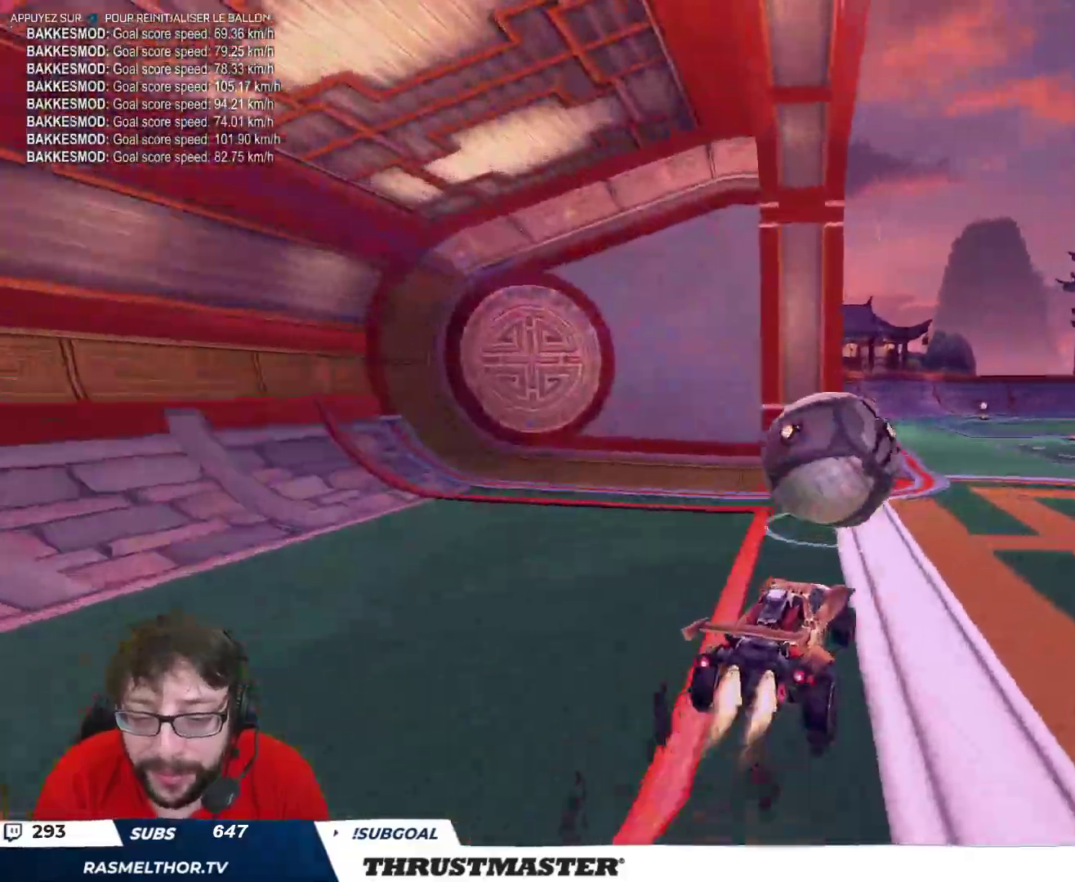
{"buttons": ["B", "Y", "L2", "R2"], "left_stick": "down-right", "right_stick": "center", "events": [[33, "A", "up"], [50, "B", "up"], [50, "left_stick", "right"], [100, "L2", "down"], [150, "A", "down"], [150, "B", "down"], [217, "A", "up"], [233, "B", "up"], [317, "B", "down"], [333, "left_stick", "down-right"], [350, "Y", "down"]]}
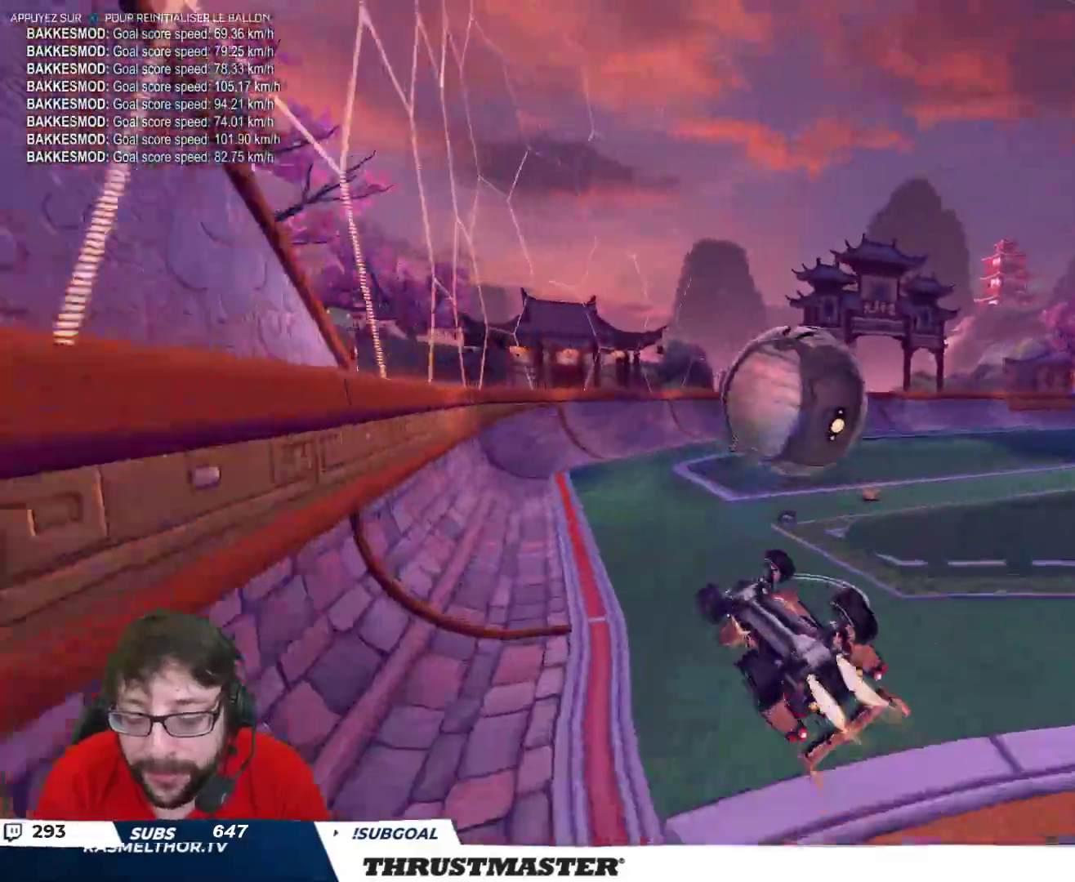
{"buttons": ["Y", "R2"], "left_stick": "down", "right_stick": "center", "events": [[17, "Y", "up"], [367, "L2", "up"], [383, "left_stick", "down"], [433, "Y", "down"], [467, "B", "up"]]}
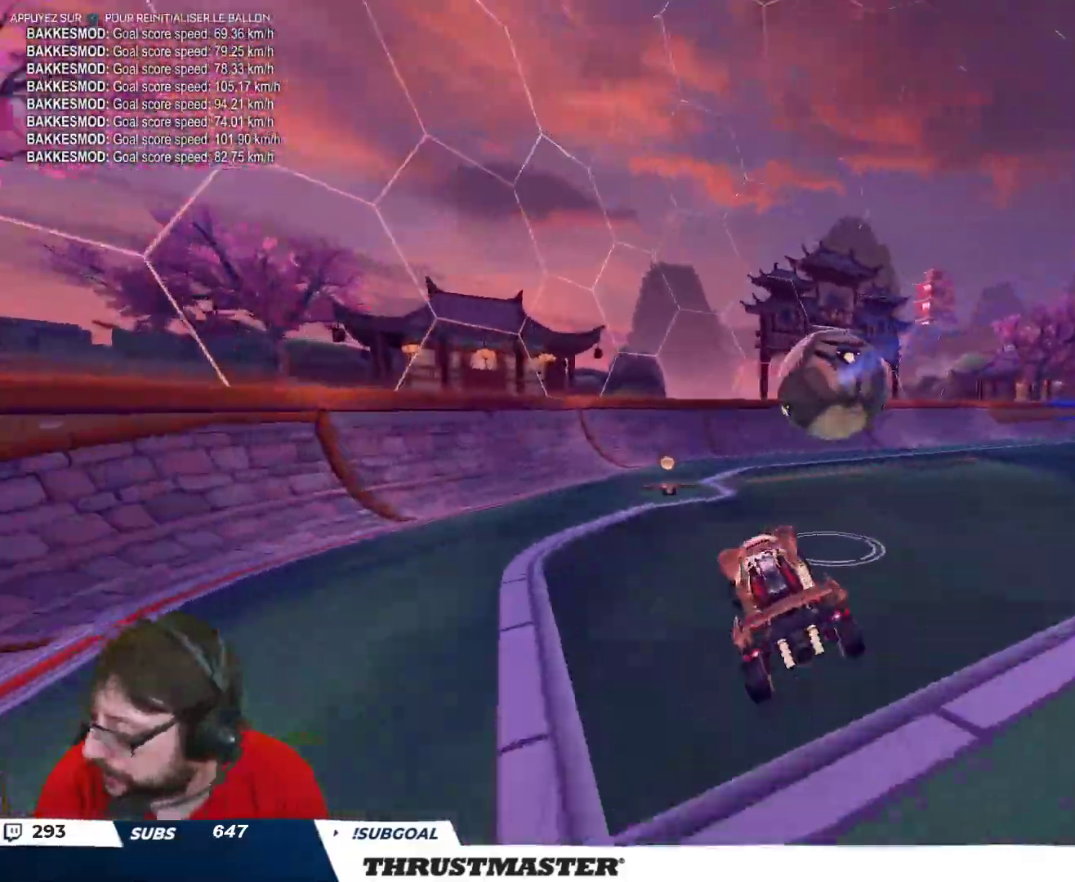
{"buttons": ["R2"], "left_stick": "down", "right_stick": "center", "events": [[17, "Y", "up"]]}
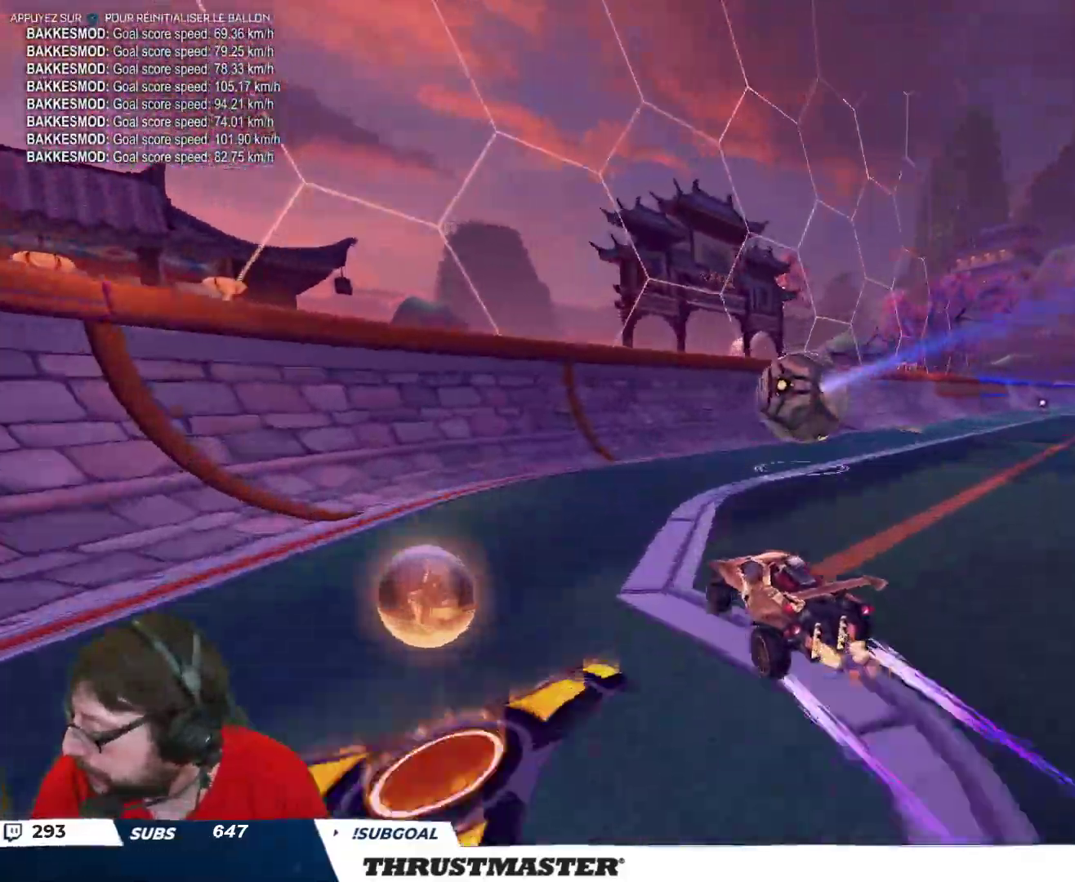
{"buttons": [], "left_stick": "right", "right_stick": "center", "events": [[117, "Y", "down"], [183, "Y", "up"], [367, "R2", "up"], [383, "left_stick", "right"]]}
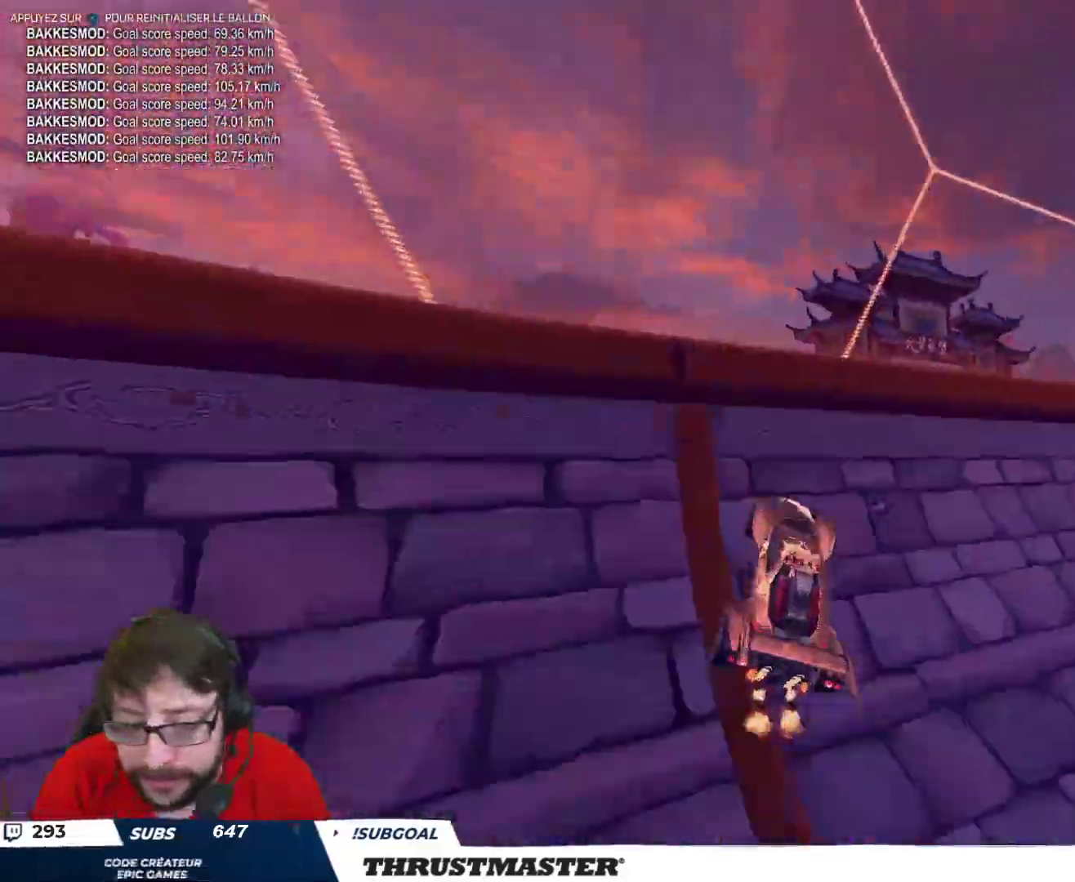
{"buttons": ["R2"], "left_stick": "right", "right_stick": "center", "events": [[50, "R2", "down"], [67, "Y", "down"], [83, "left_stick", "down"], [133, "Y", "up"], [183, "R2", "up"], [217, "left_stick", "right"], [267, "R2", "down"], [350, "B", "down"], [500, "B", "up"]]}
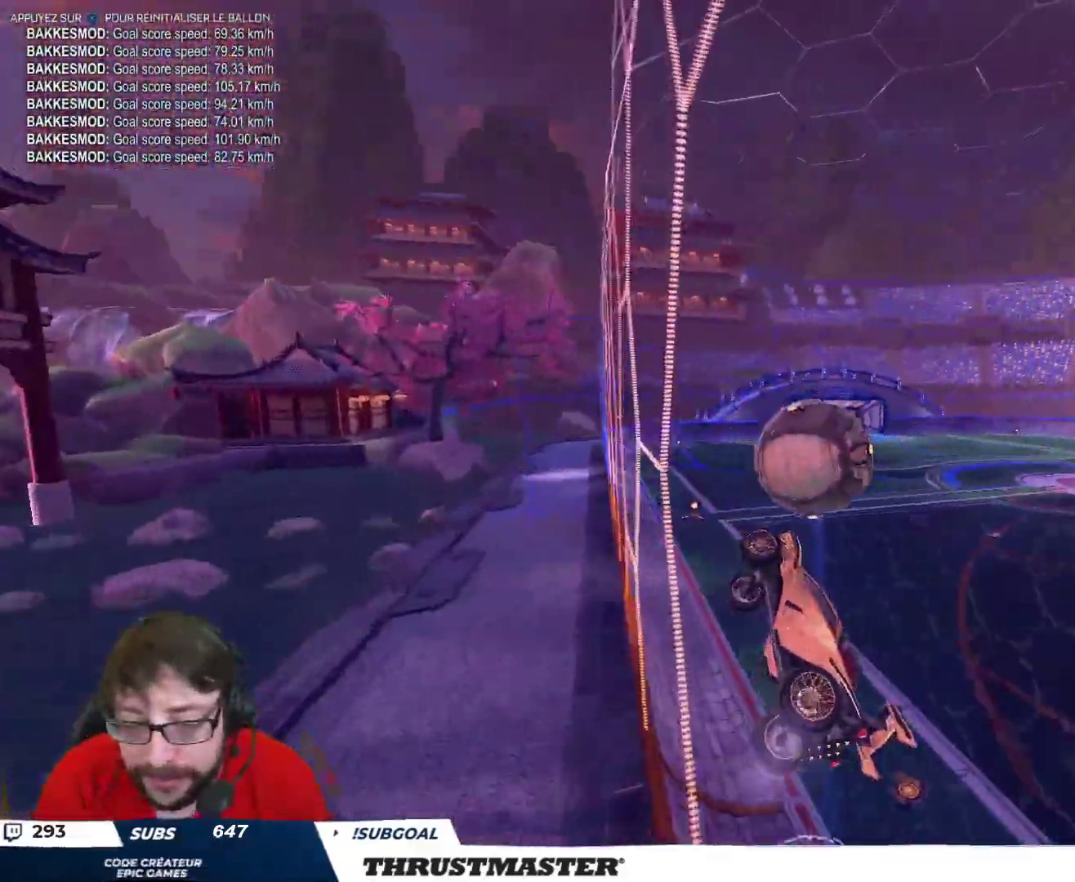
{"buttons": ["L2"], "left_stick": "down-right", "right_stick": "center", "events": [[67, "B", "down"], [67, "left_stick", "down-right"], [83, "A", "down"], [167, "A", "up"], [183, "B", "up"], [200, "L2", "down"], [217, "left_stick", "up-right"], [233, "B", "down"], [250, "A", "down"], [300, "A", "up"], [300, "B", "up"], [333, "L2", "up"], [333, "left_stick", "down"], [400, "L2", "down"], [400, "R2", "up"], [433, "left_stick", "down-right"]]}
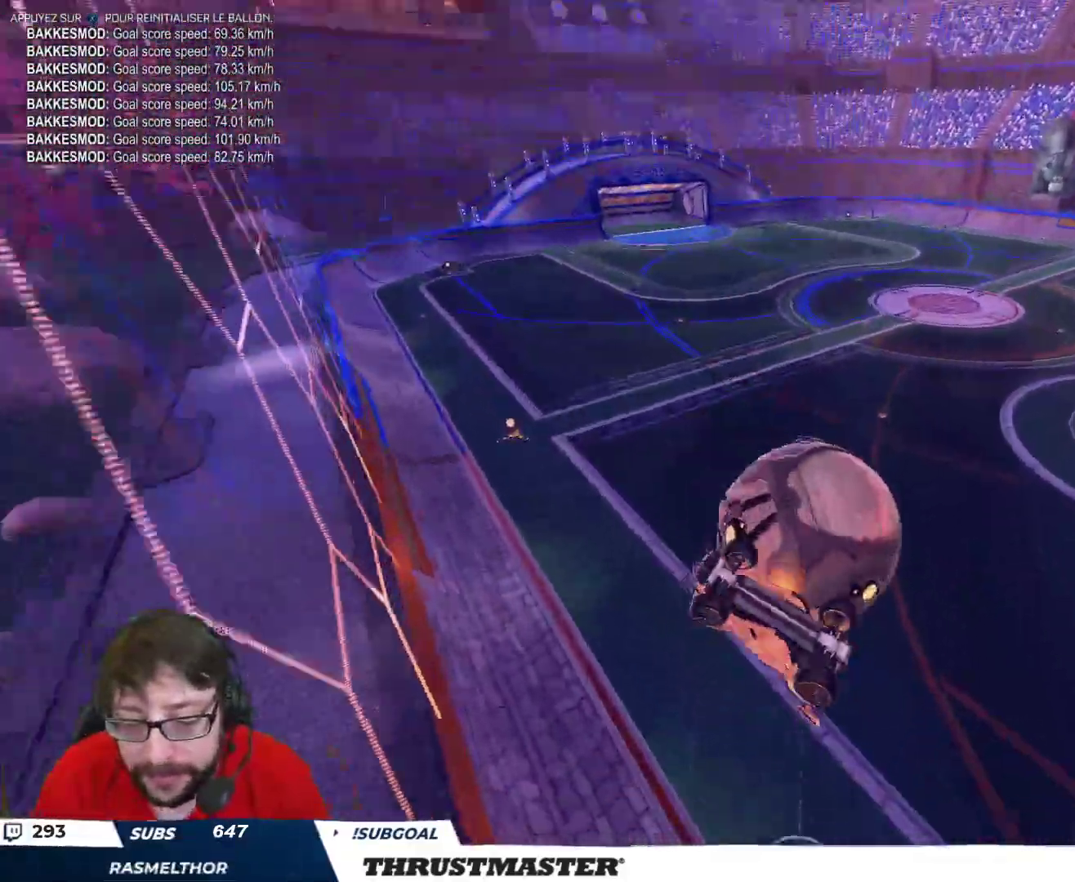
{"buttons": ["B", "Y", "L2", "R2"], "left_stick": "right", "right_stick": "center", "events": [[100, "left_stick", "right"], [200, "L2", "up"], [233, "left_stick", "down-right"], [450, "R2", "down"], [467, "L2", "down"], [483, "B", "down"], [483, "left_stick", "right"], [500, "Y", "down"]]}
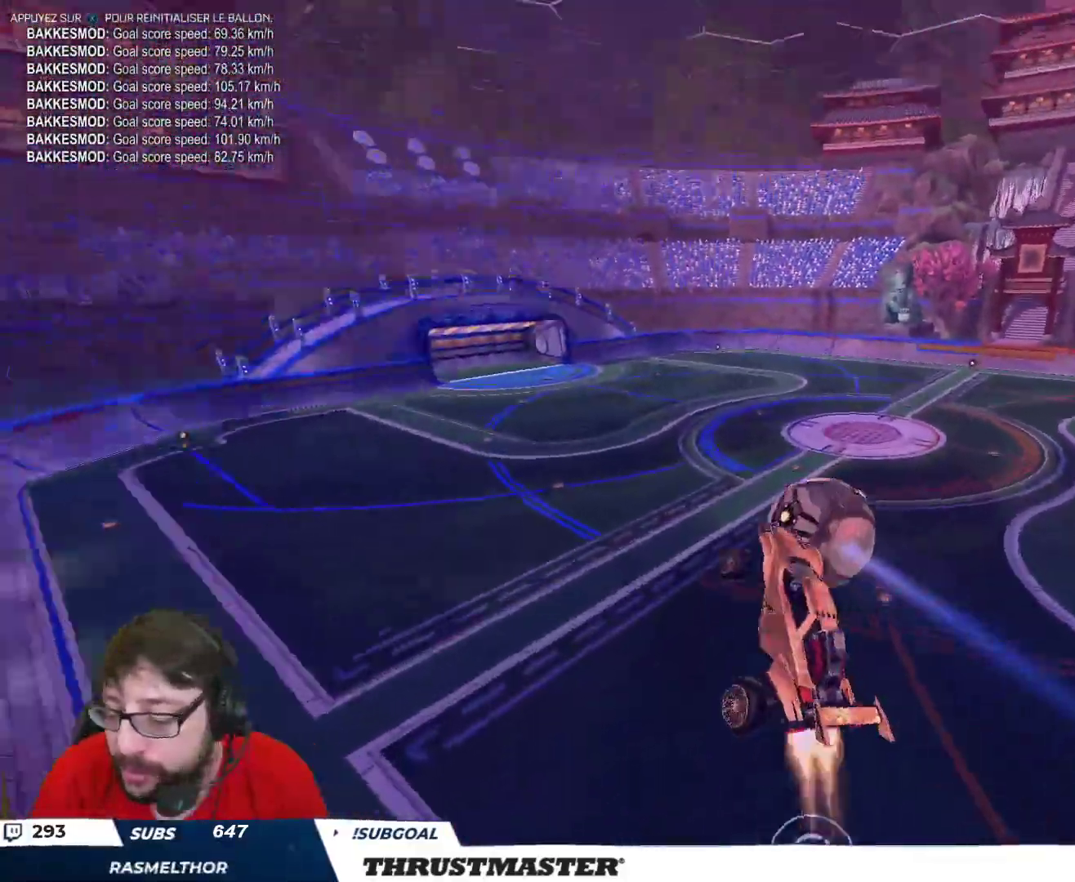
{"buttons": ["Y", "L2"], "left_stick": "down-right", "right_stick": "center", "events": [[167, "Y", "up"], [233, "B", "up"], [233, "R2", "up"], [300, "left_stick", "down-right"], [467, "Y", "down"]]}
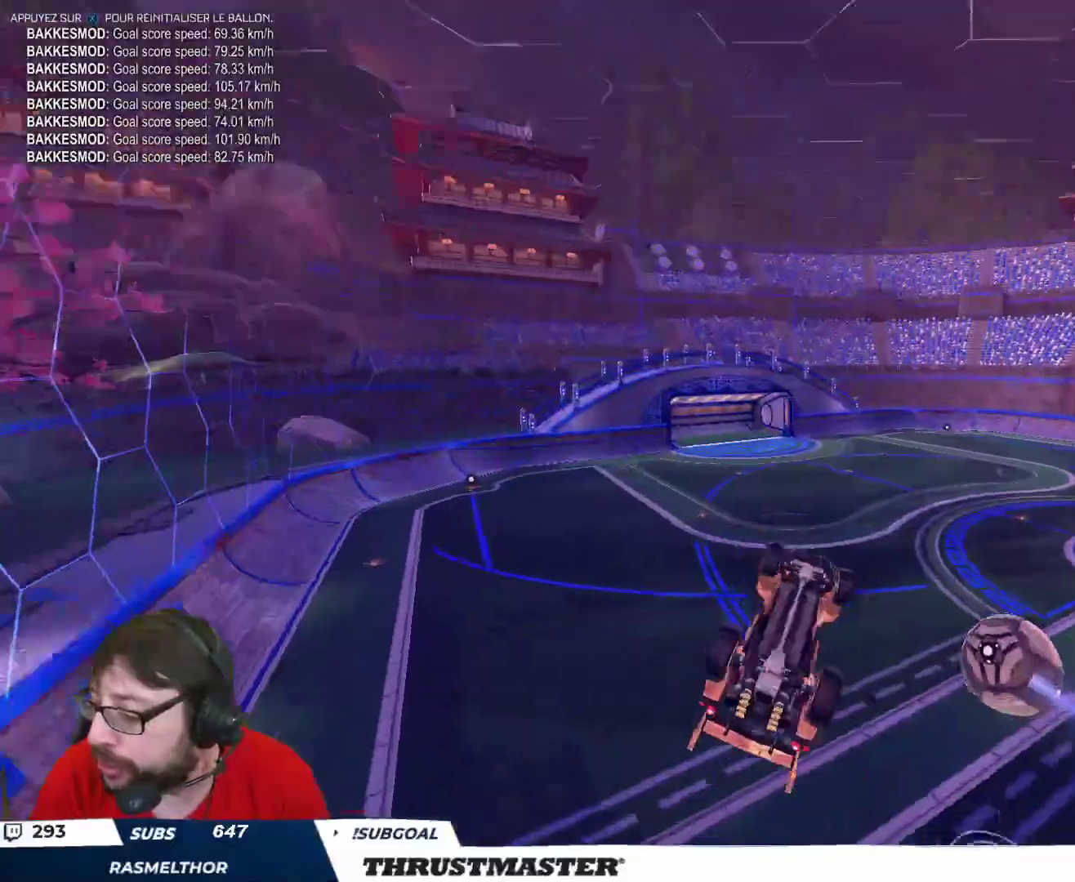
{"buttons": [], "left_stick": "center", "right_stick": "center", "events": [[33, "Y", "up"], [33, "left_stick", "right"], [333, "L2", "up"], [350, "left_stick", "center"]]}
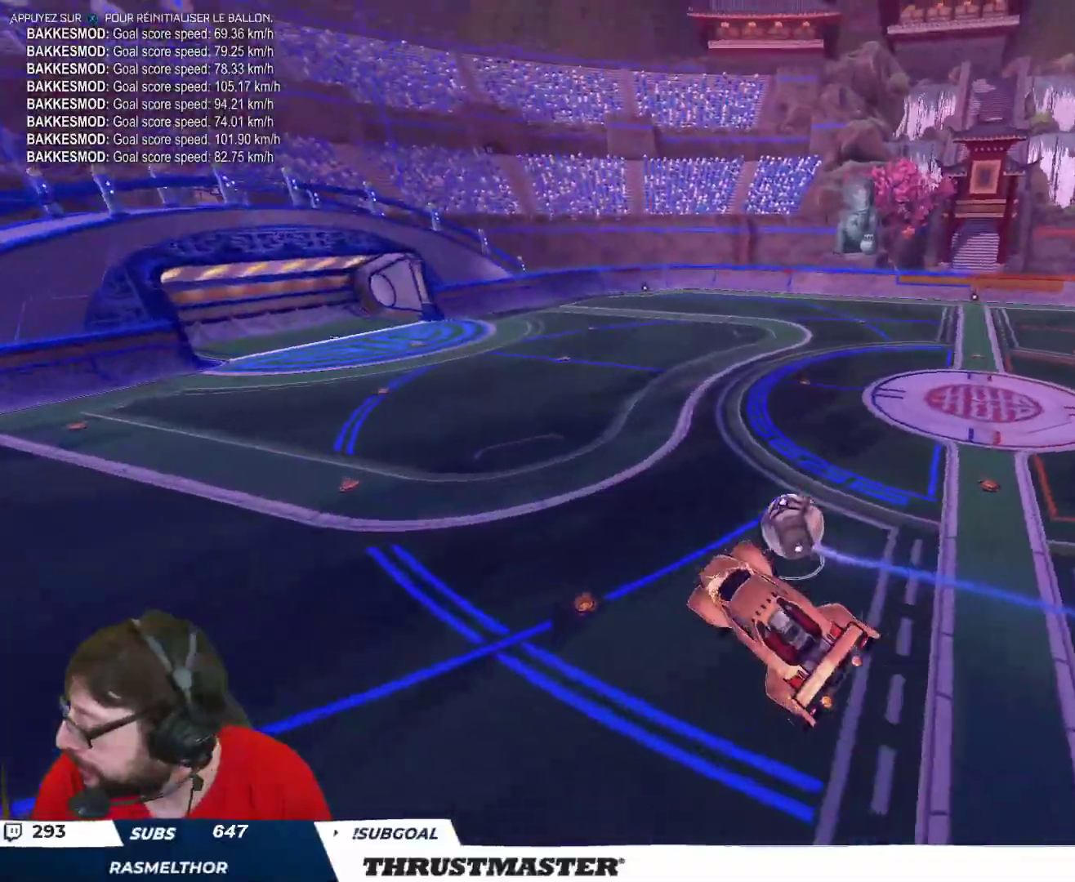
{"buttons": [], "left_stick": "center", "right_stick": "center", "events": []}
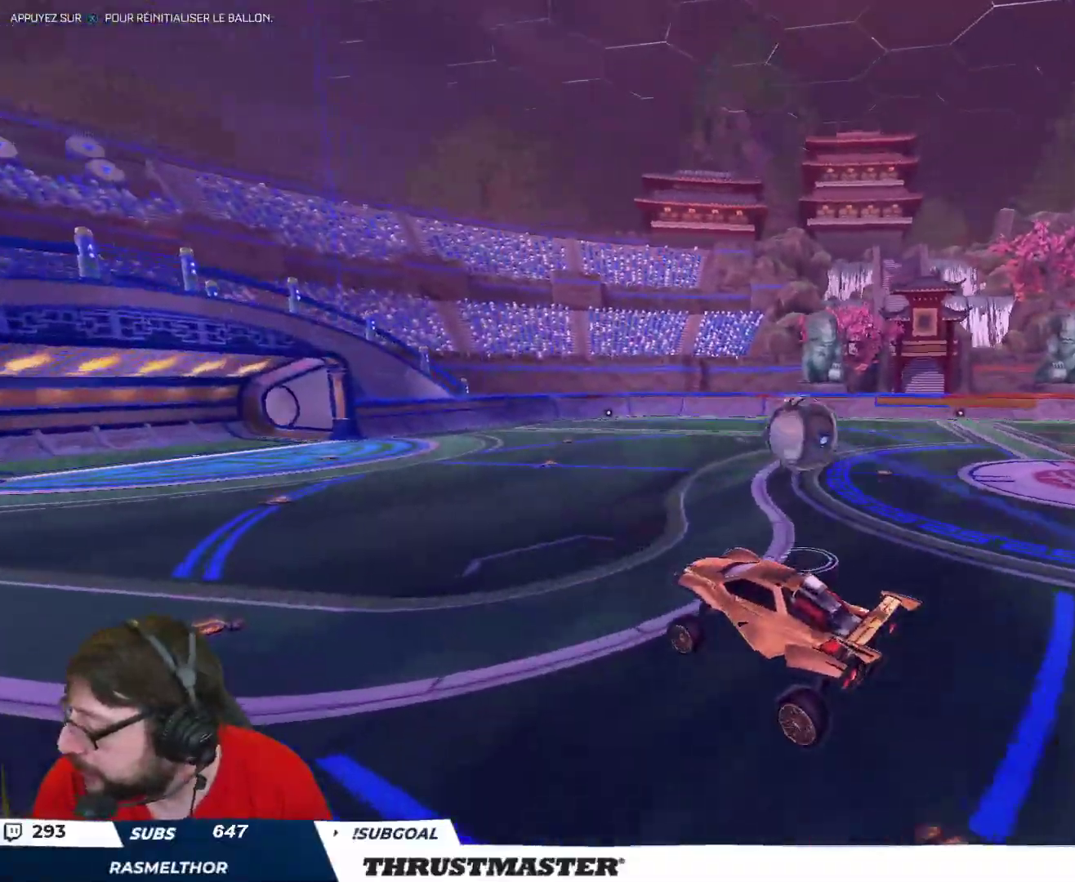
{"buttons": ["B", "R2"], "left_stick": "center", "right_stick": "center", "events": [[50, "R2", "down"], [417, "B", "down"]]}
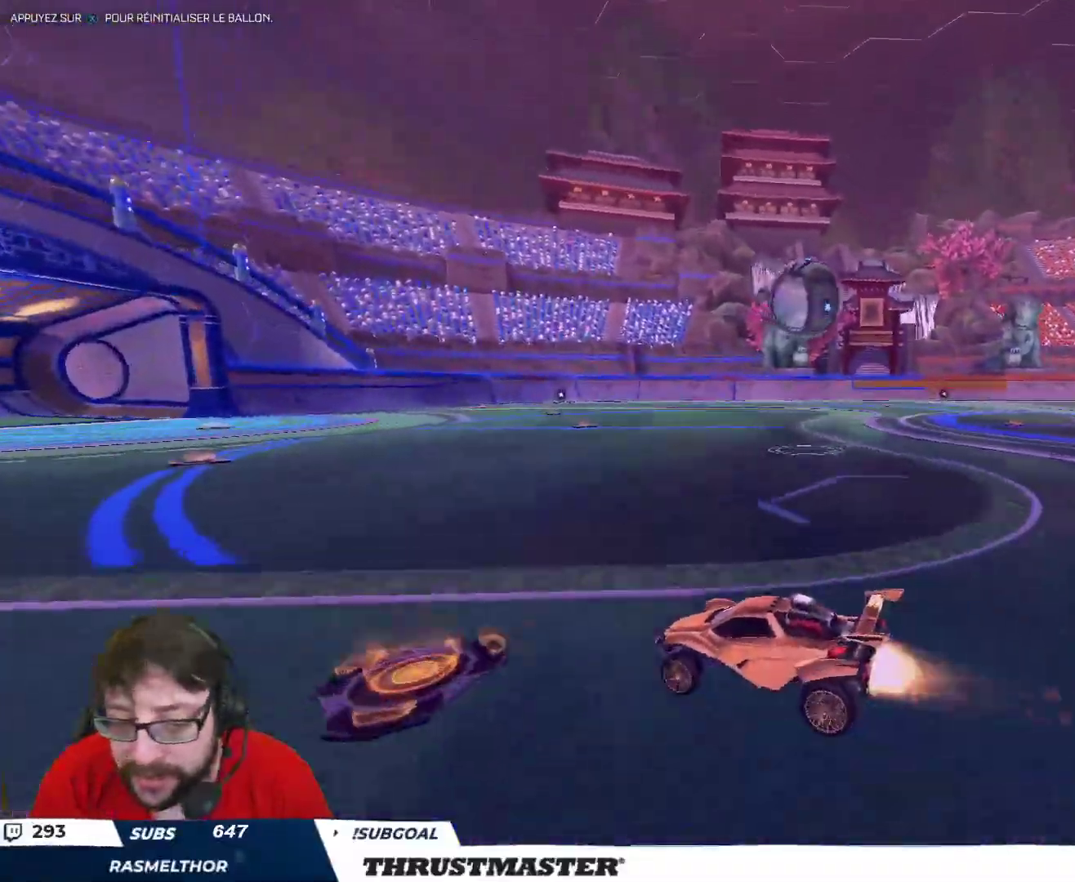
{"buttons": ["R2"], "left_stick": "center", "right_stick": "center", "events": [[100, "B", "up"], [117, "B", "down"], [133, "Y", "down"], [150, "left_stick", "right"], [283, "Y", "up"], [433, "B", "up"], [433, "left_stick", "center"]]}
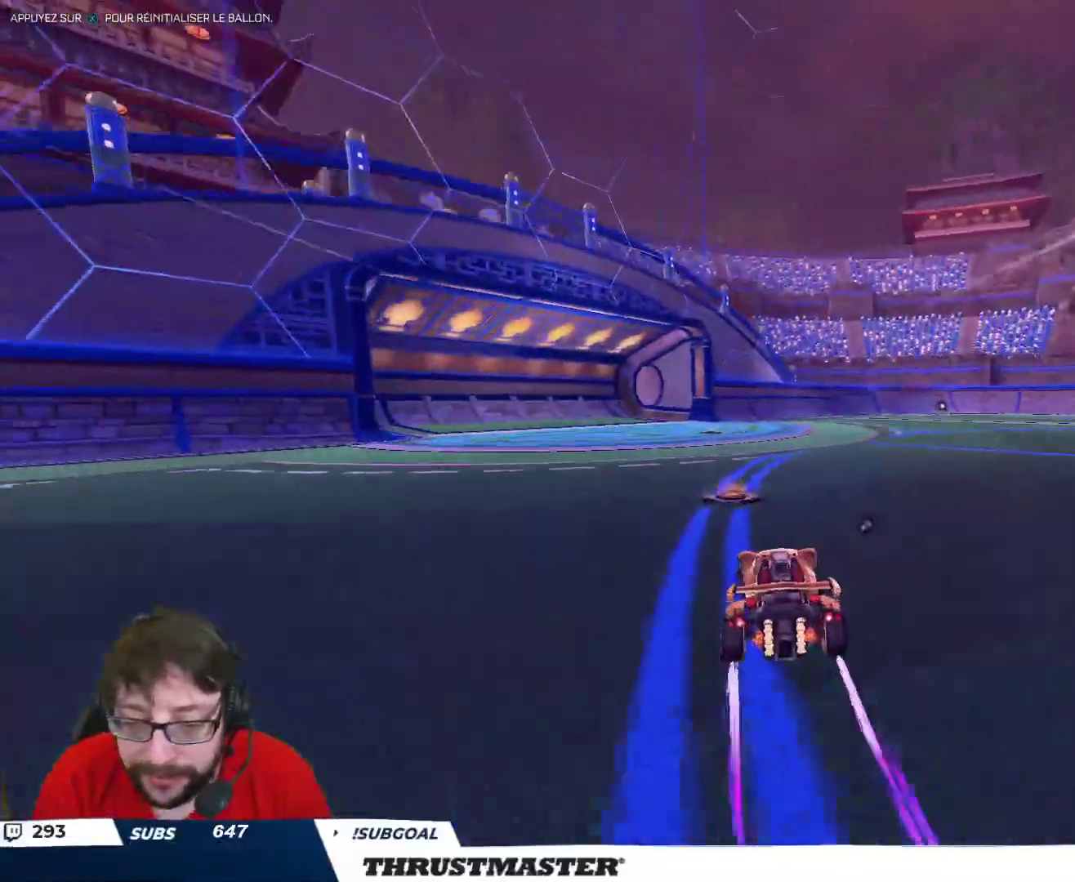
{"buttons": ["A", "L2", "R2"], "left_stick": "right", "right_stick": "center", "events": [[33, "left_stick", "right"], [200, "left_stick", "center"], [283, "left_stick", "right"], [317, "A", "down"], [367, "L2", "down"], [400, "A", "up"], [467, "A", "down"]]}
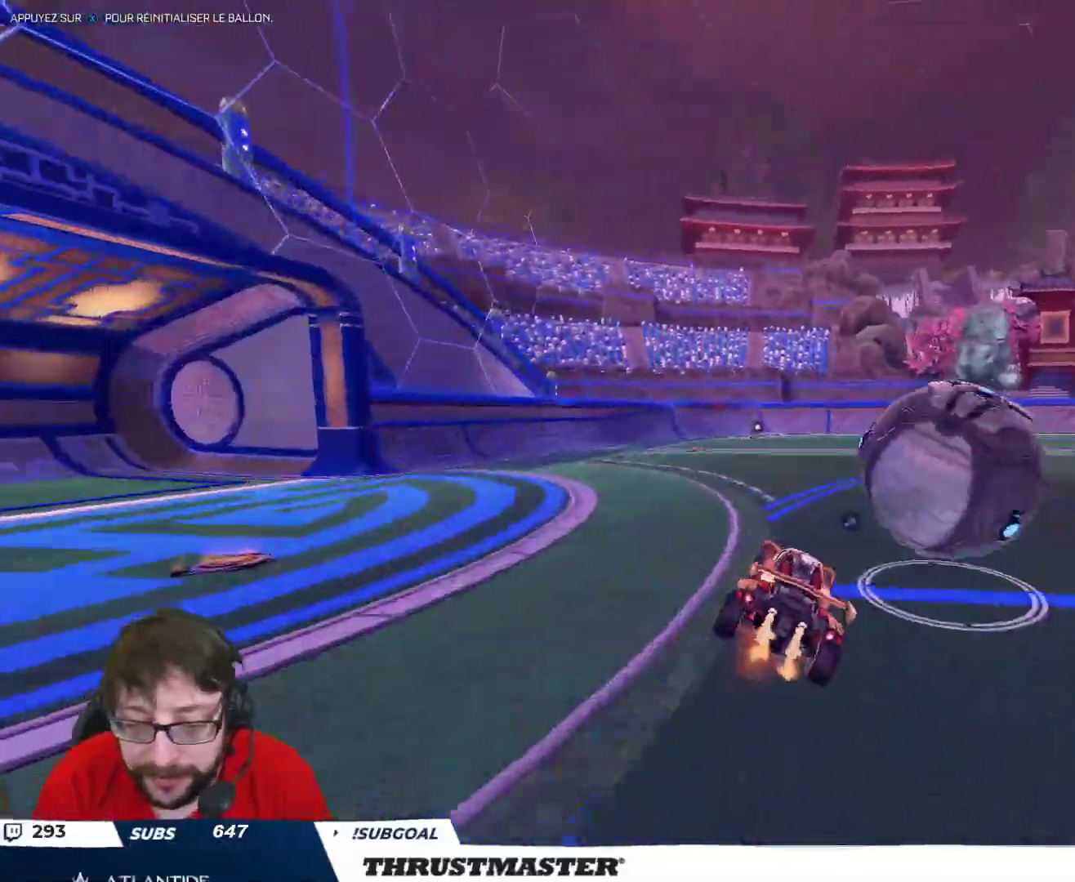
{"buttons": ["Y", "L2", "R2"], "left_stick": "right", "right_stick": "center", "events": [[33, "A", "up"], [450, "Y", "down"]]}
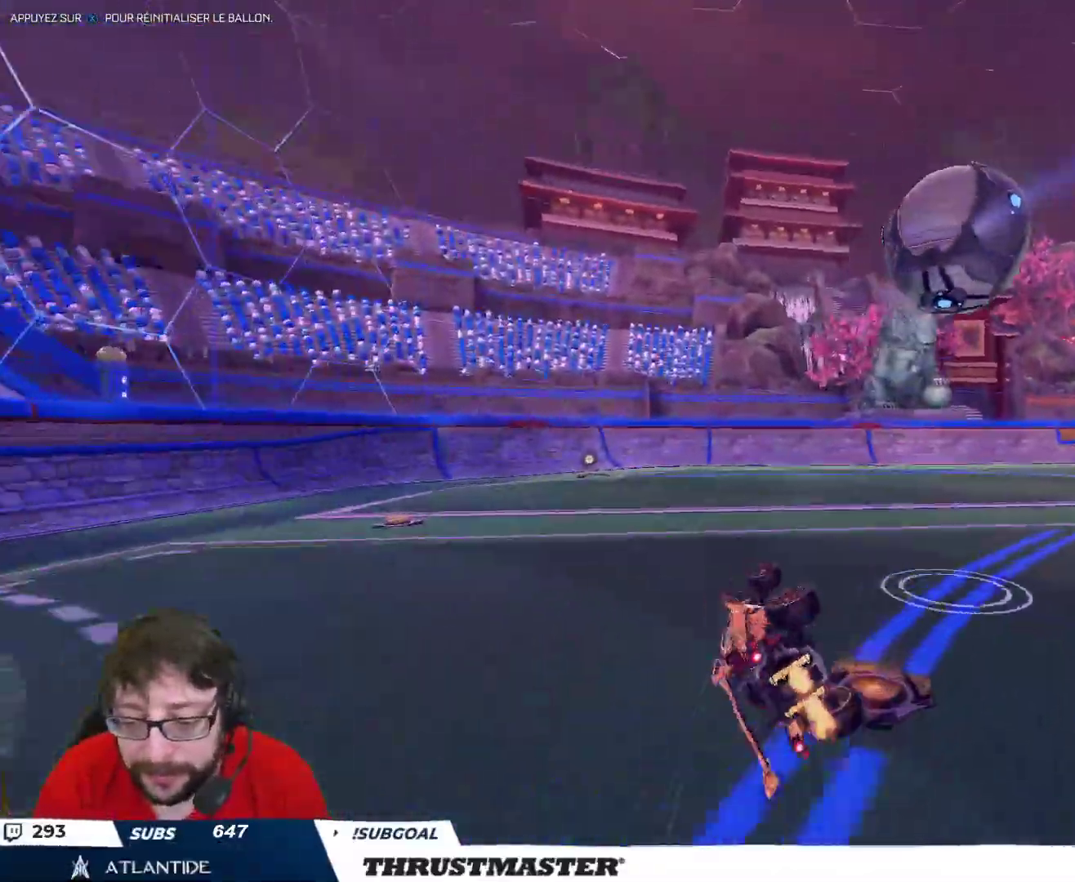
{"buttons": [], "left_stick": "center", "right_stick": "center", "events": [[33, "Y", "up"], [67, "L2", "up"], [67, "R2", "up"], [167, "left_stick", "center"]]}
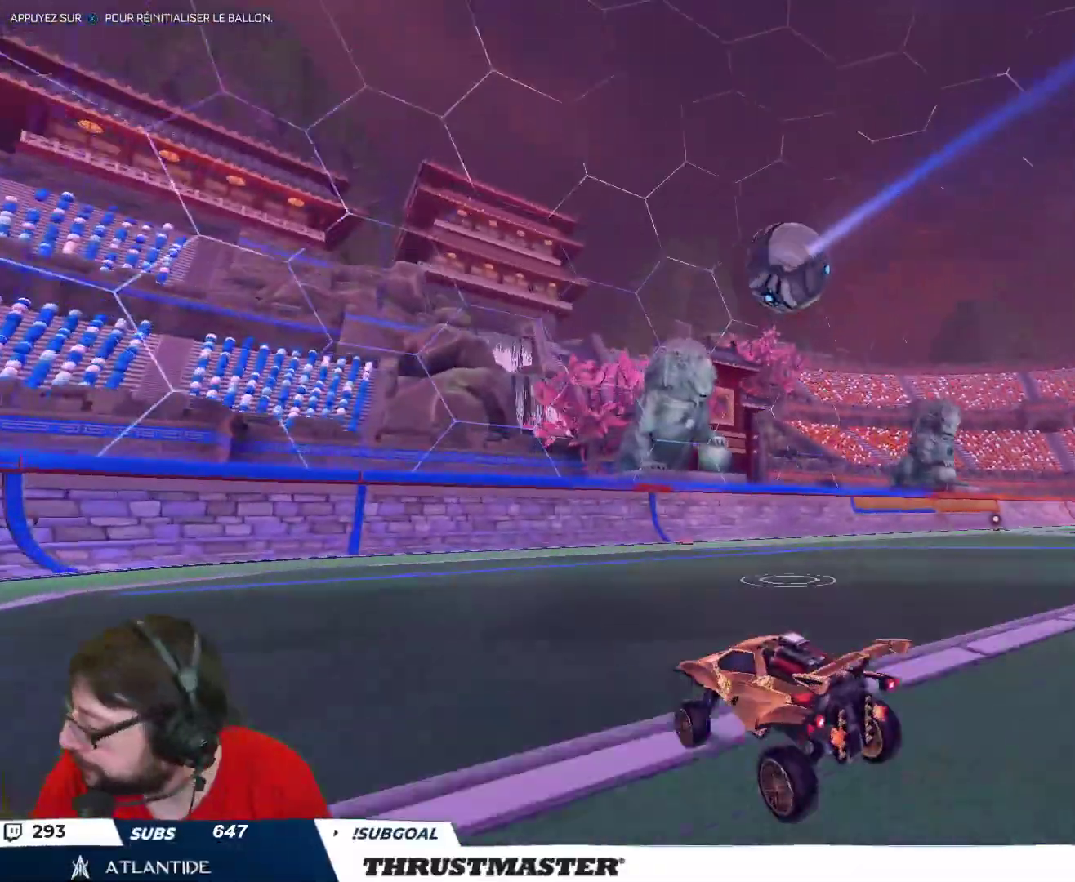
{"buttons": ["L2"], "left_stick": "right", "right_stick": "center", "events": [[133, "left_stick", "left"], [233, "left_stick", "center"], [300, "left_stick", "right"], [467, "L2", "down"]]}
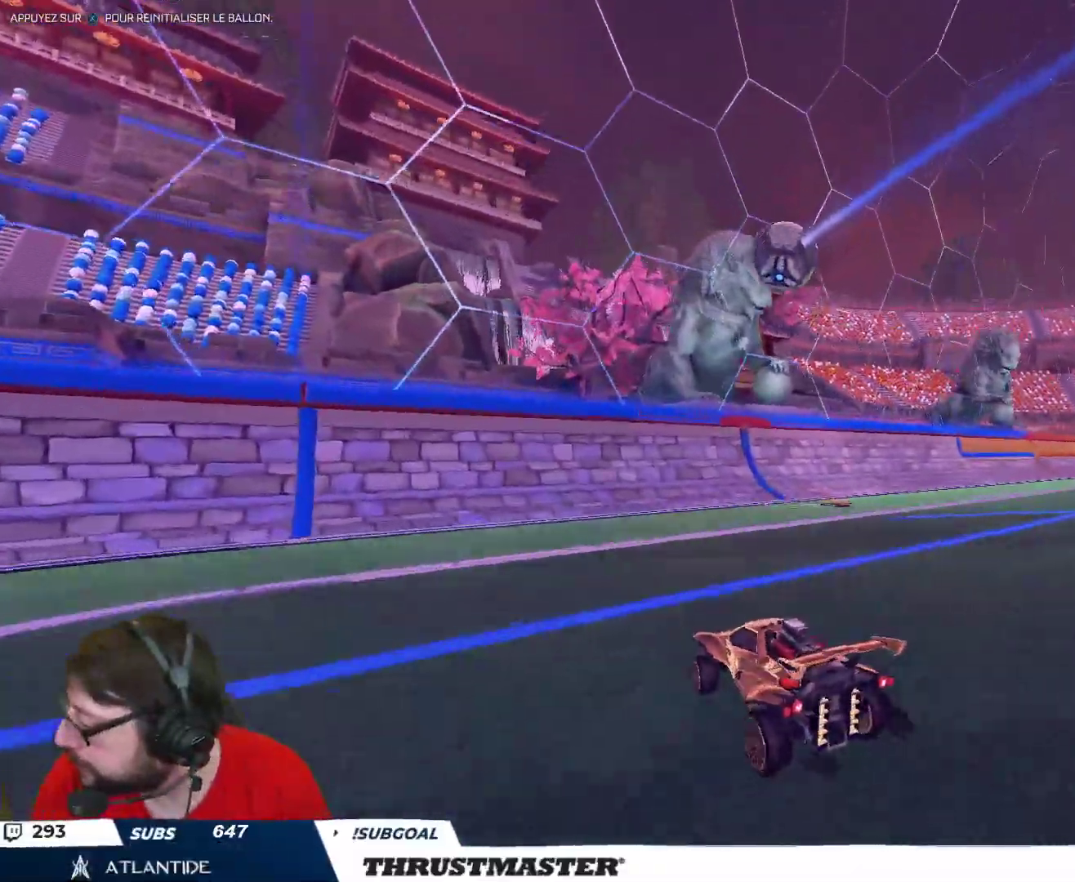
{"buttons": ["R2"], "left_stick": "right", "right_stick": "center", "events": [[100, "R2", "down"], [117, "L2", "up"]]}
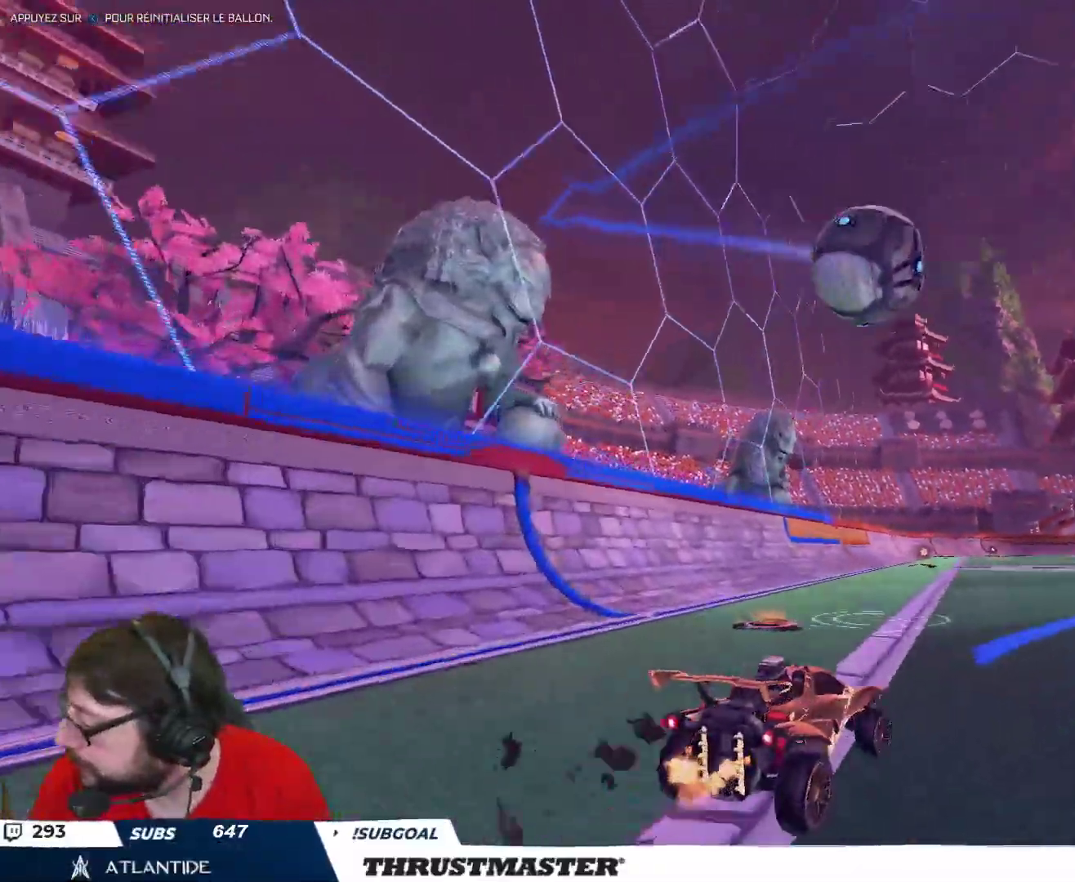
{"buttons": [], "left_stick": "center", "right_stick": "center", "events": [[100, "L2", "down"], [150, "L2", "up"], [333, "R2", "up"], [400, "left_stick", "center"]]}
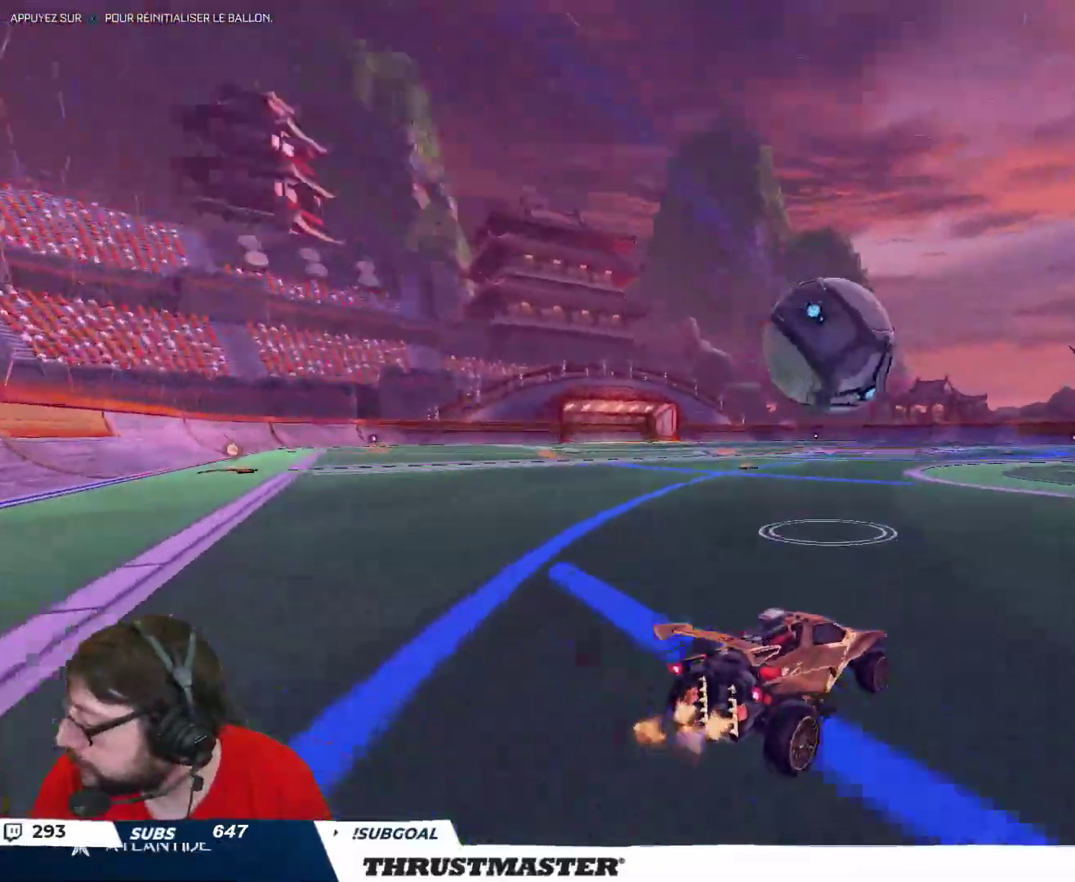
{"buttons": ["R2"], "left_stick": "up-left", "right_stick": "center", "events": [[367, "left_stick", "up-left"], [400, "R2", "down"]]}
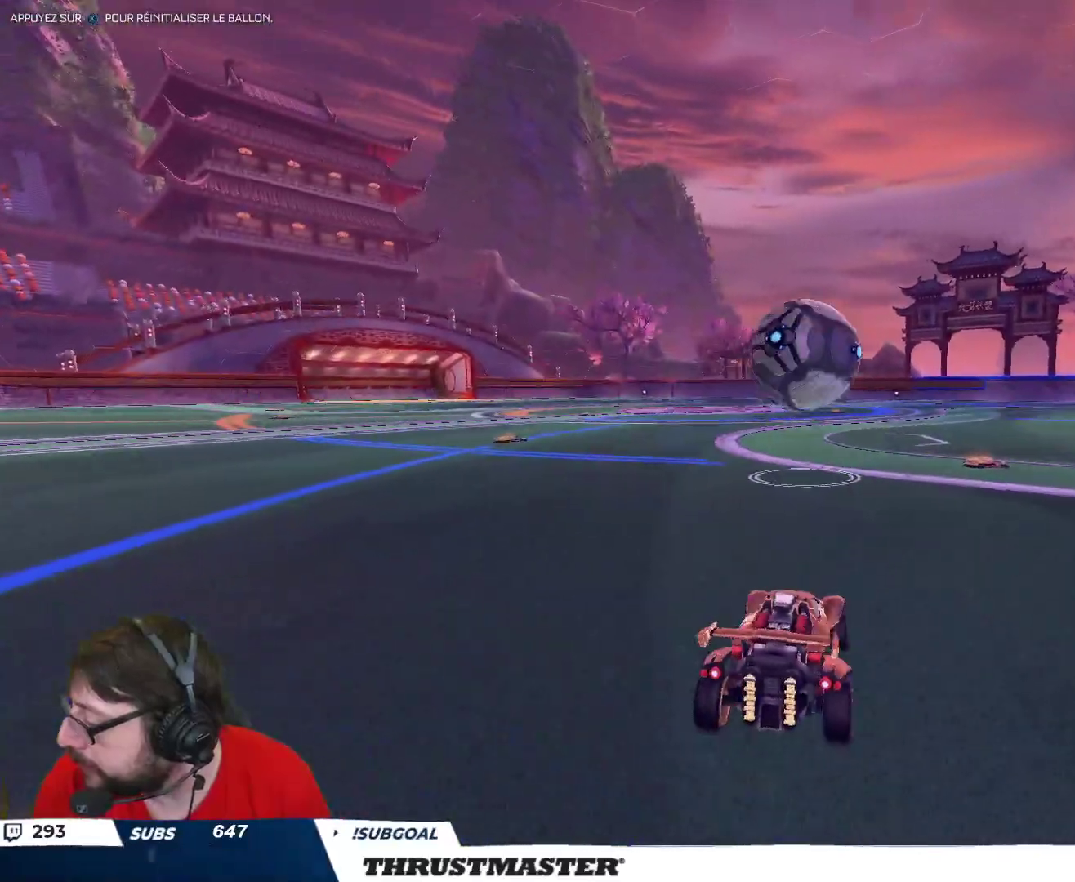
{"buttons": ["R2"], "left_stick": "center", "right_stick": "center", "events": [[450, "left_stick", "center"]]}
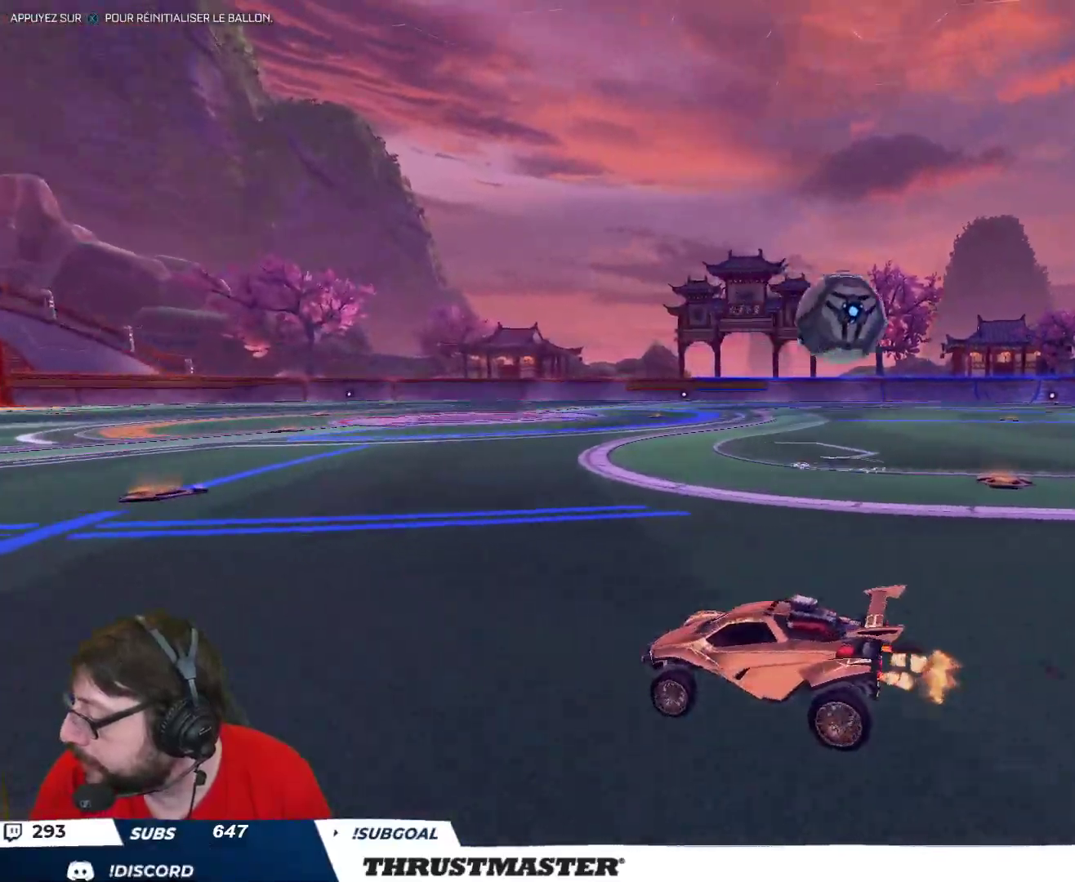
{"buttons": ["L2", "R2"], "left_stick": "right", "right_stick": "center", "events": [[283, "left_stick", "right"], [400, "L2", "down"]]}
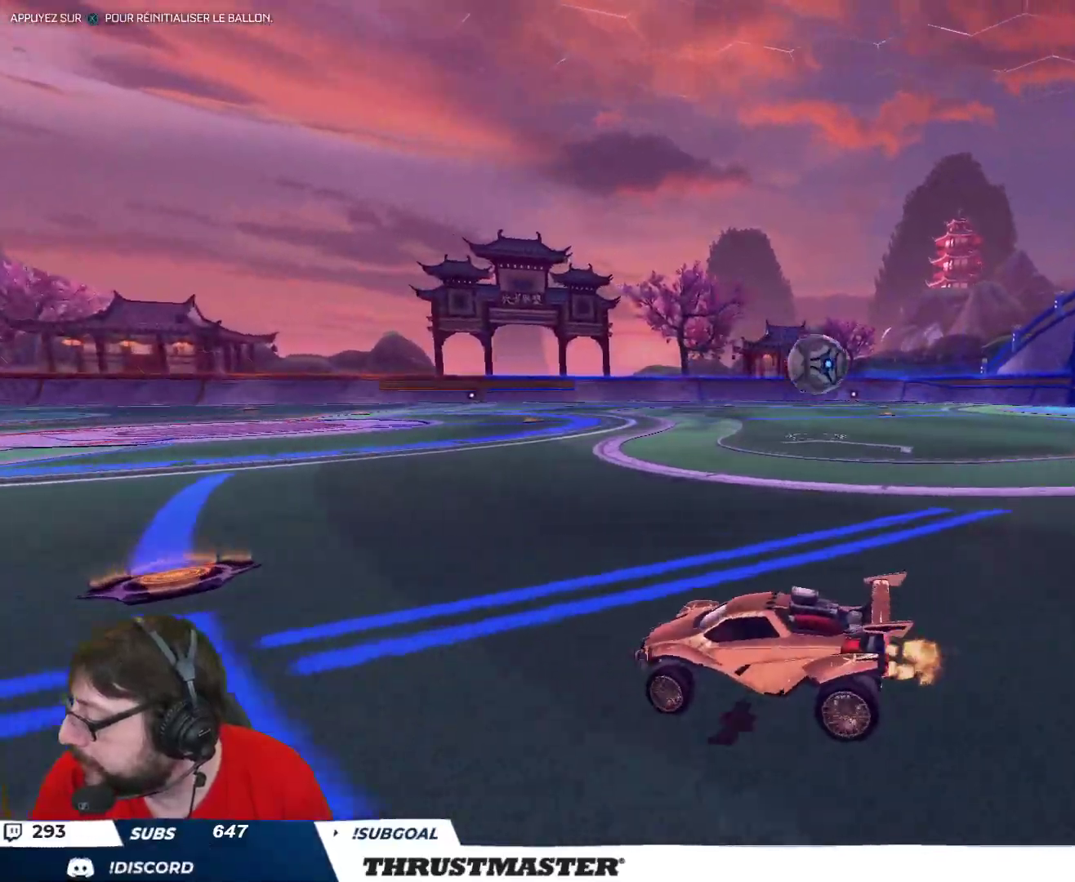
{"buttons": ["R2"], "left_stick": "center", "right_stick": "center", "events": [[17, "L2", "up"], [367, "left_stick", "center"]]}
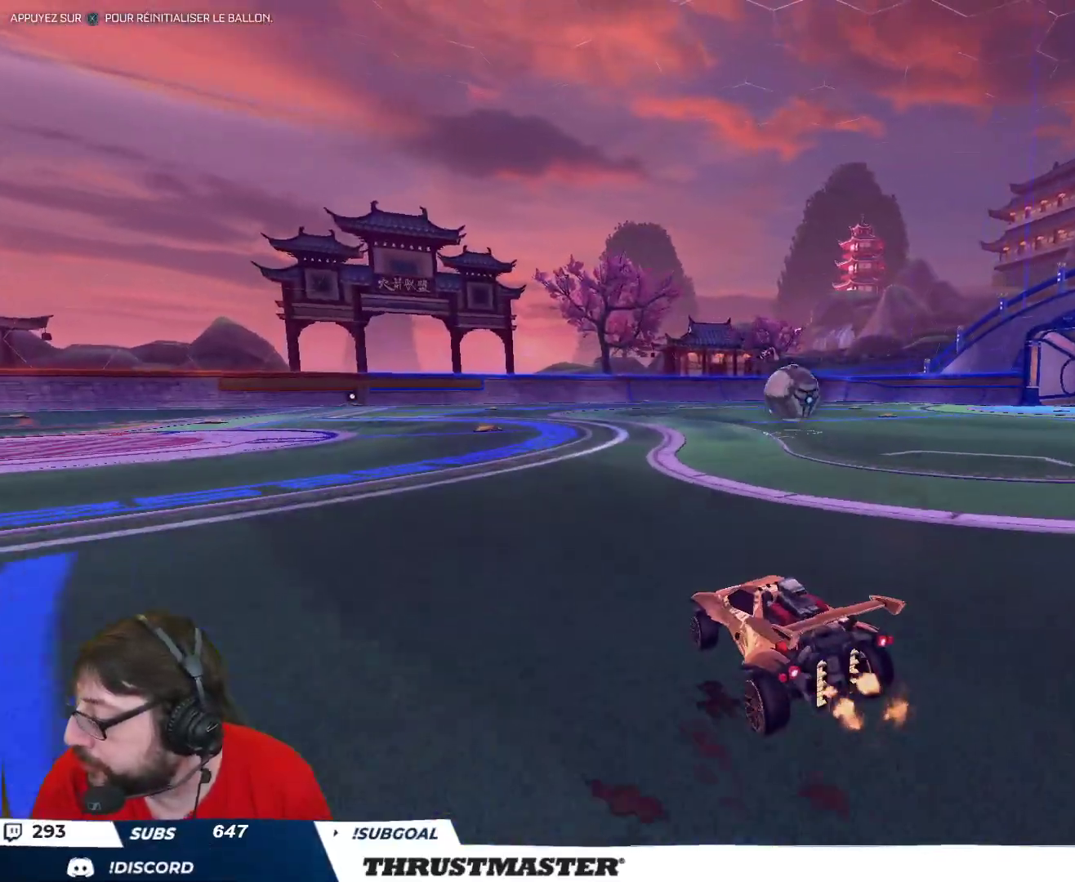
{"buttons": ["B", "R2"], "left_stick": "center", "right_stick": "center", "events": [[300, "left_stick", "right"], [317, "B", "down"], [450, "left_stick", "center"]]}
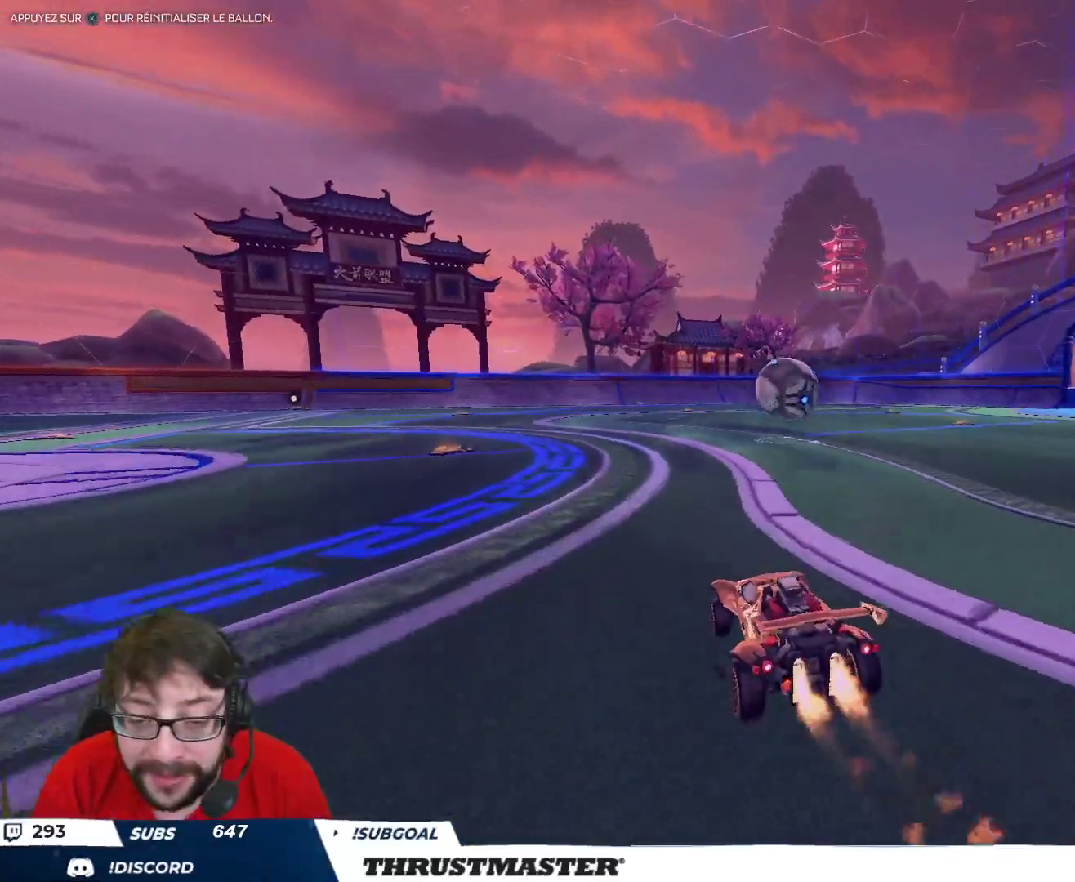
{"buttons": ["R2"], "left_stick": "center", "right_stick": "center", "events": [[17, "left_stick", "right"], [167, "left_stick", "center"], [333, "left_stick", "left"], [350, "B", "up"], [433, "left_stick", "center"]]}
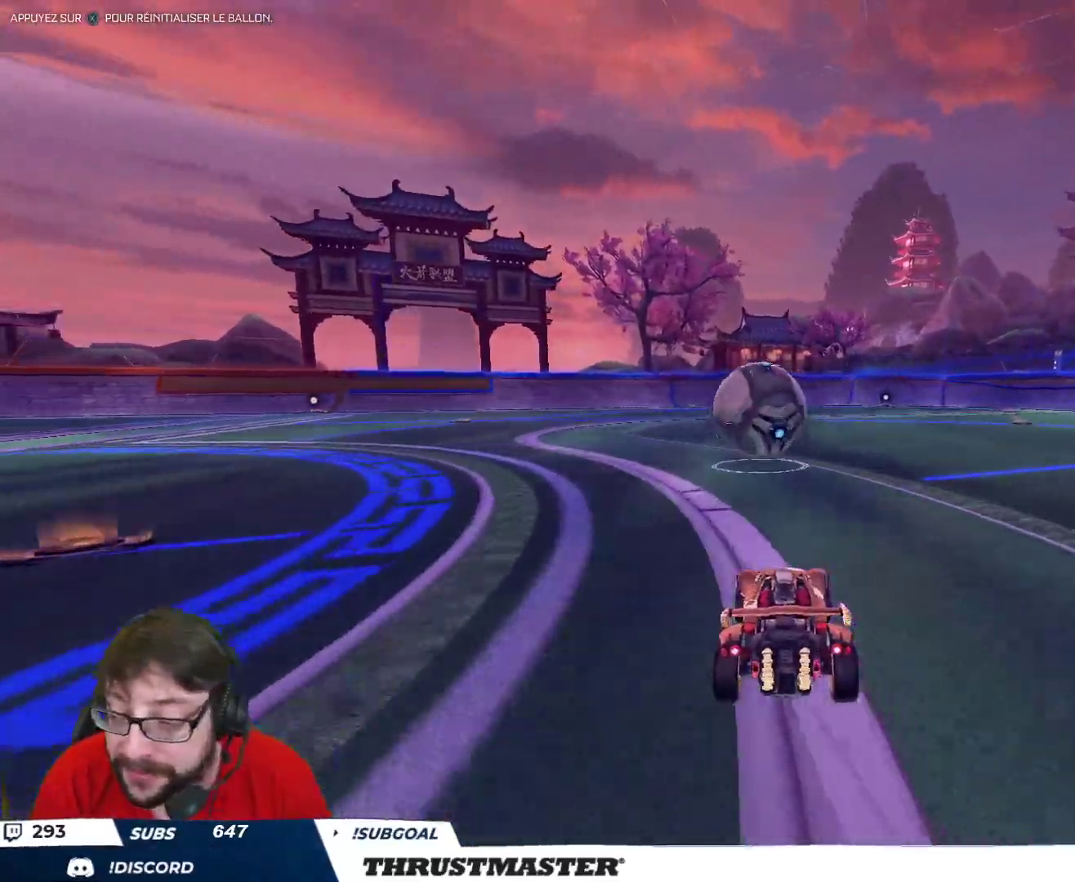
{"buttons": ["A", "L2", "R2"], "left_stick": "left", "right_stick": "center", "events": [[133, "left_stick", "left"], [250, "A", "down"], [267, "left_stick", "center"], [300, "A", "up"], [383, "left_stick", "left"], [467, "L2", "down"], [500, "A", "down"]]}
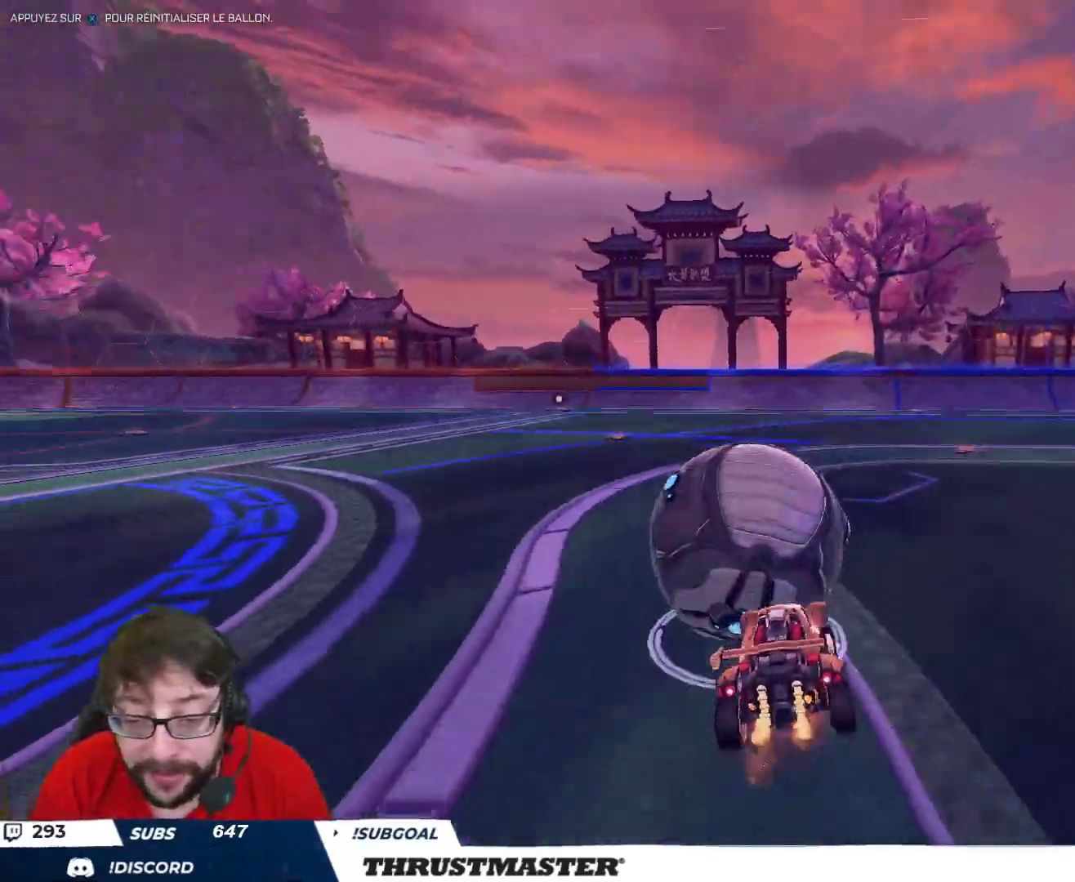
{"buttons": ["B", "L2", "R2"], "left_stick": "down-left", "right_stick": "center", "events": [[50, "A", "up"], [83, "left_stick", "down"], [100, "L2", "up"], [183, "B", "down"], [183, "L2", "down"], [183, "Y", "down"], [200, "left_stick", "down-left"], [317, "Y", "up"]]}
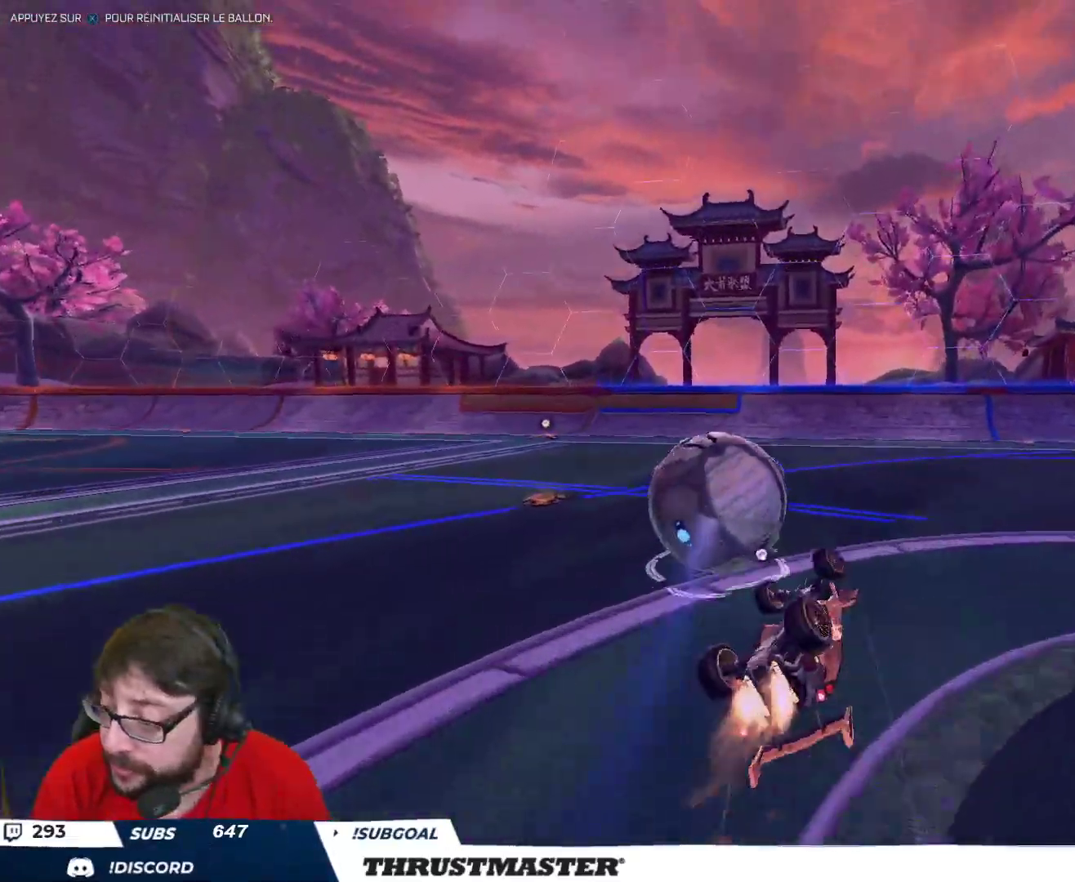
{"buttons": ["Y", "R2"], "left_stick": "center", "right_stick": "center", "events": [[150, "B", "up"], [167, "L2", "up"], [233, "left_stick", "center"], [500, "Y", "down"]]}